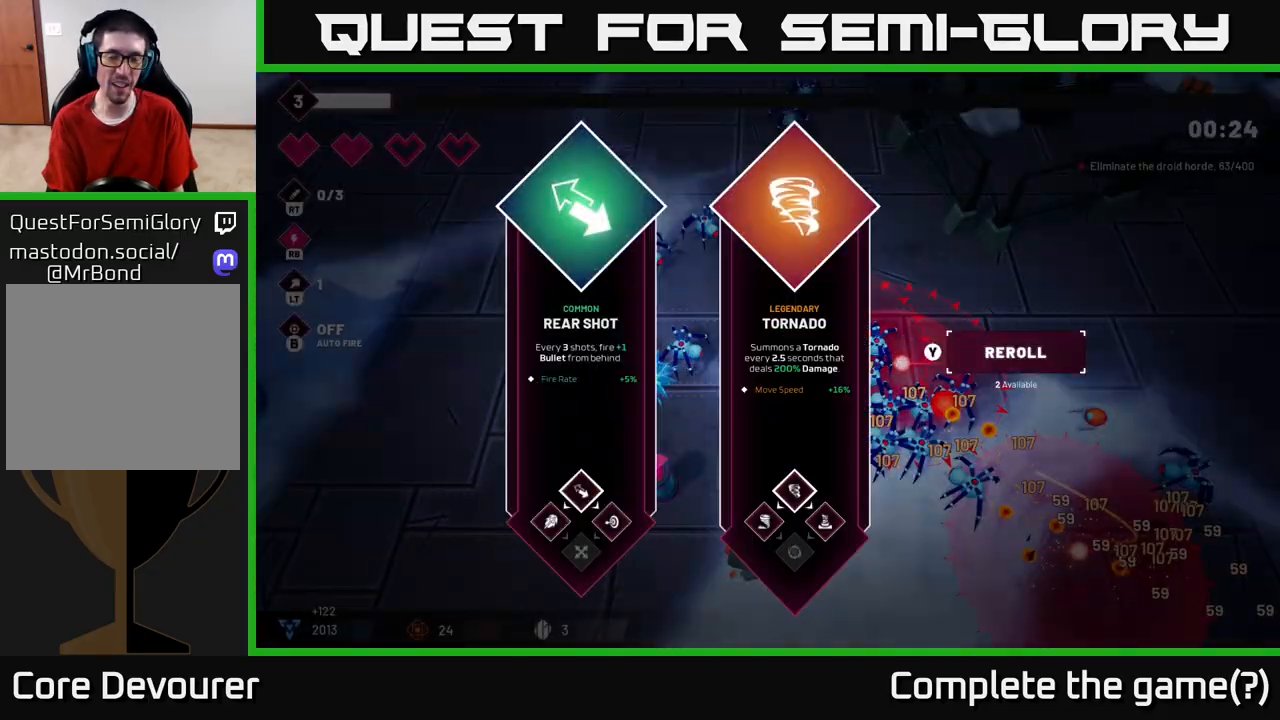
Gameplay with a controller (Xbox layout); each line is a JSON object with the inputs held at the frame after it. "events" lists button and stick changes between this image and that frame as [ms after this image, input, new state], when the widget could be followed in between. Not read: L3 R3.
{"buttons": [], "left_stick": "center", "right_stick": "center", "events": [[100, "R2", "up"], [100, "left_stick", "center"], [117, "right_stick", "center"]]}
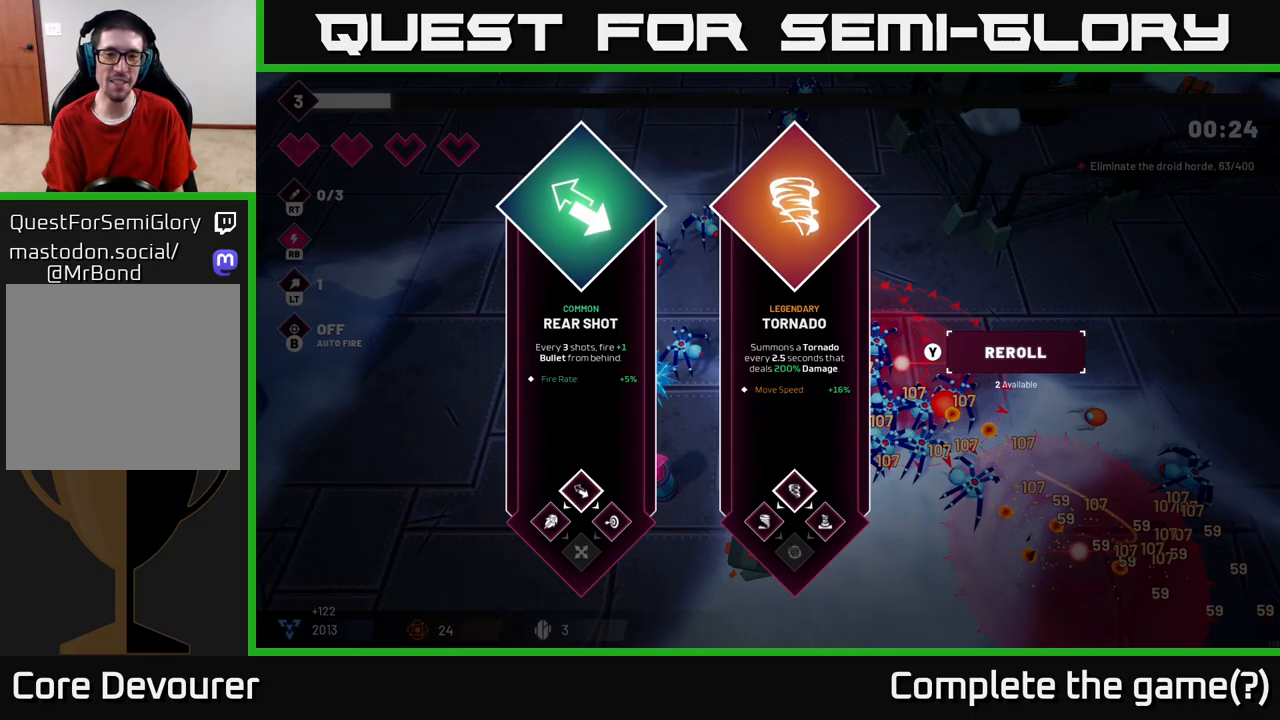
{"buttons": [], "left_stick": "right", "right_stick": "center", "events": [[417, "left_stick", "right"]]}
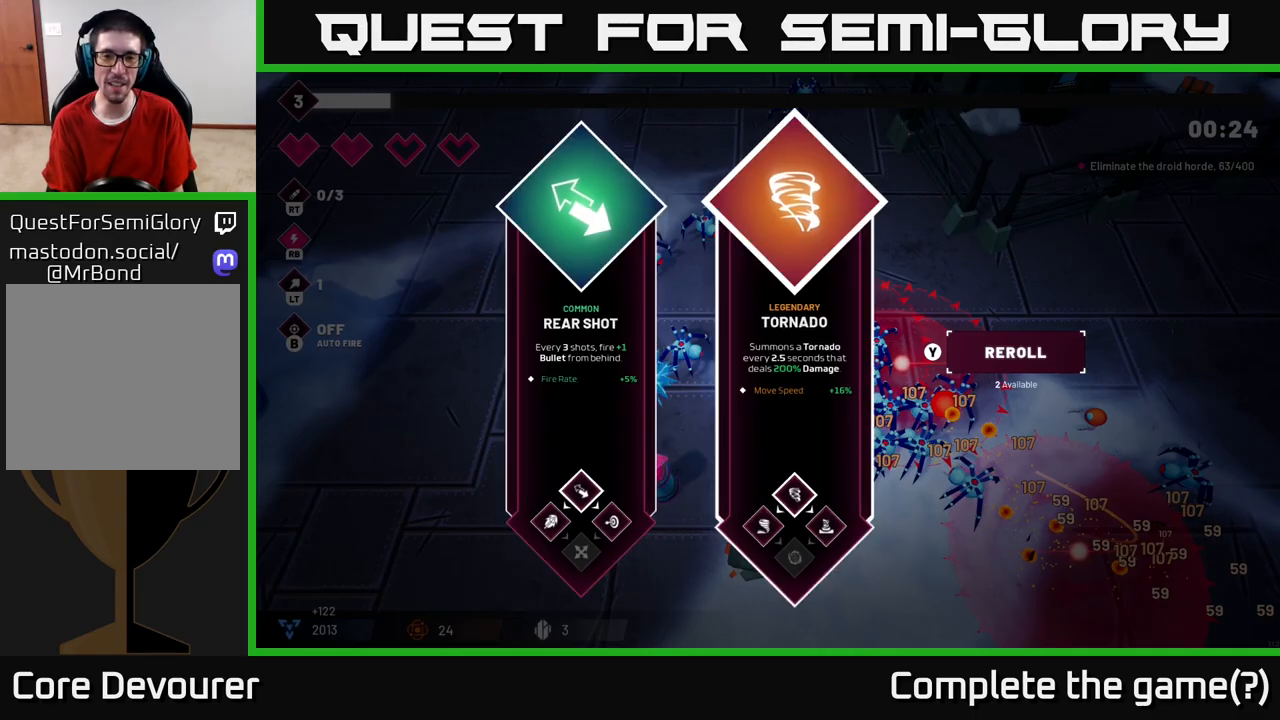
{"buttons": ["R2"], "left_stick": "down-left", "right_stick": "down", "events": [[33, "A", "down"], [117, "A", "up"], [117, "left_stick", "down"], [167, "left_stick", "down-left"], [300, "right_stick", "down"], [467, "R2", "down"]]}
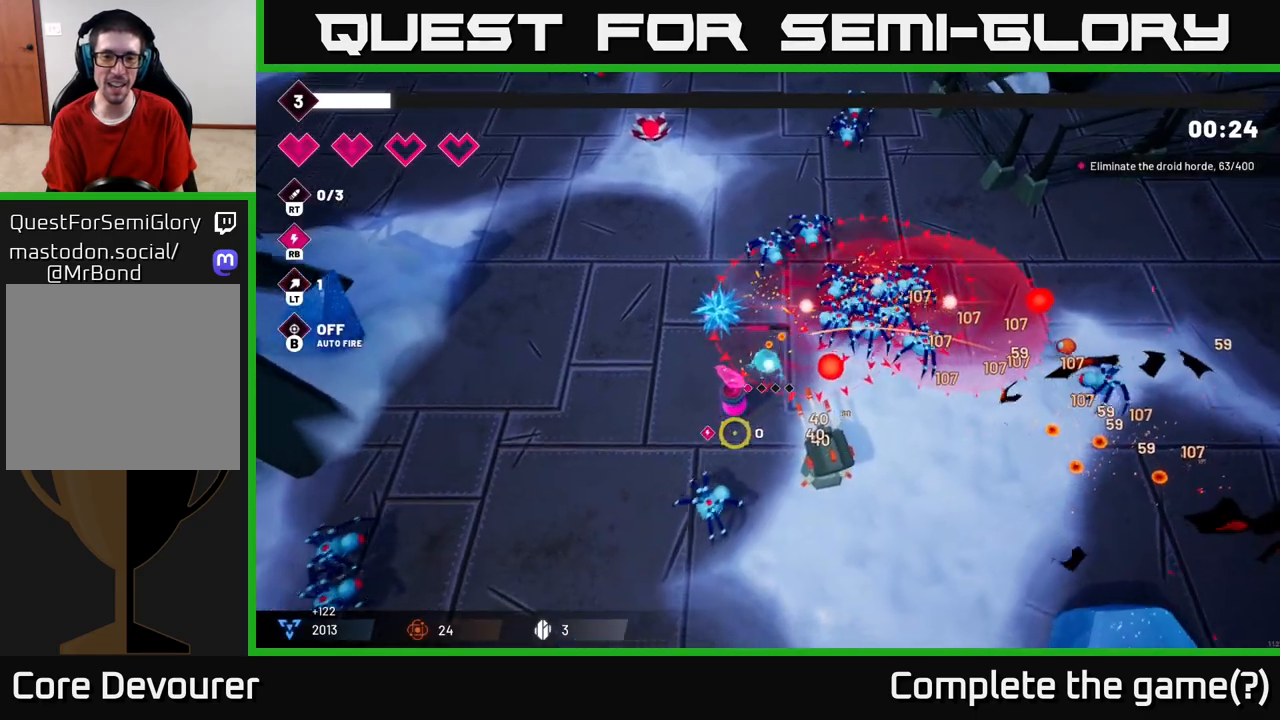
{"buttons": [], "left_stick": "down-left", "right_stick": "up-right", "events": [[317, "right_stick", "up-right"], [500, "R2", "up"]]}
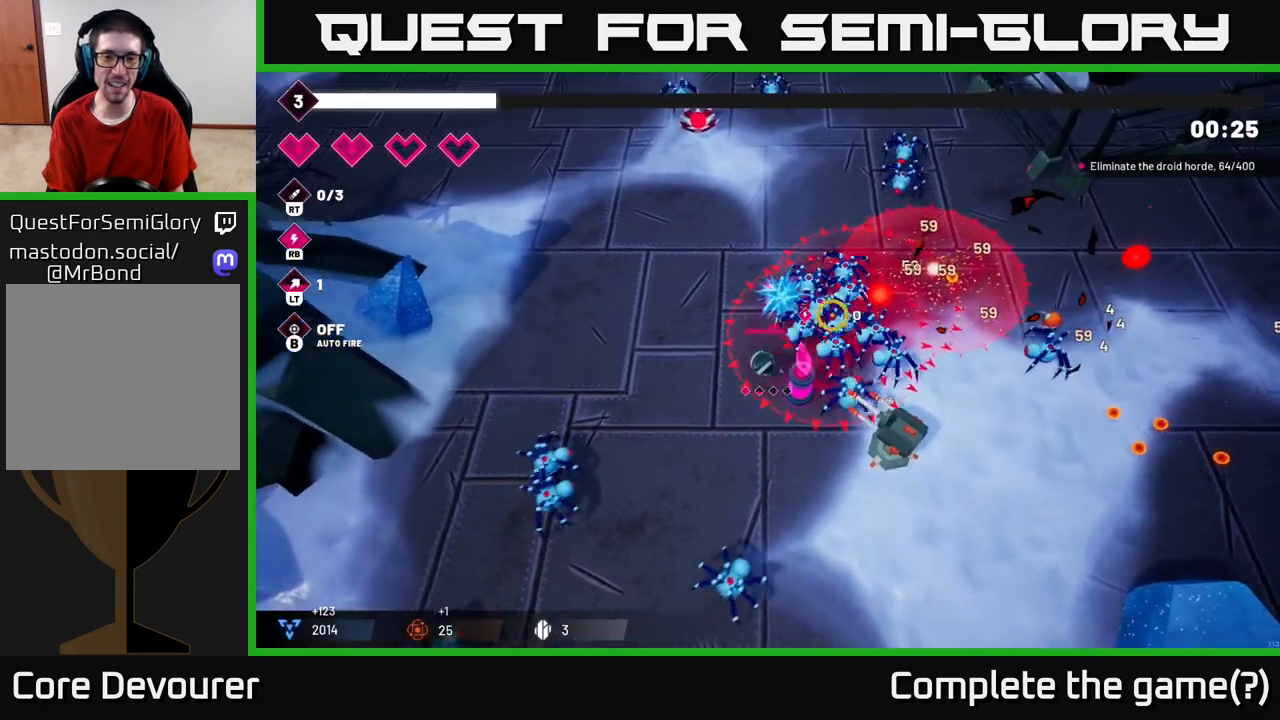
{"buttons": ["R2"], "left_stick": "up-left", "right_stick": "right", "events": [[83, "right_stick", "right"], [133, "left_stick", "left"], [283, "left_stick", "up-left"], [367, "R2", "down"]]}
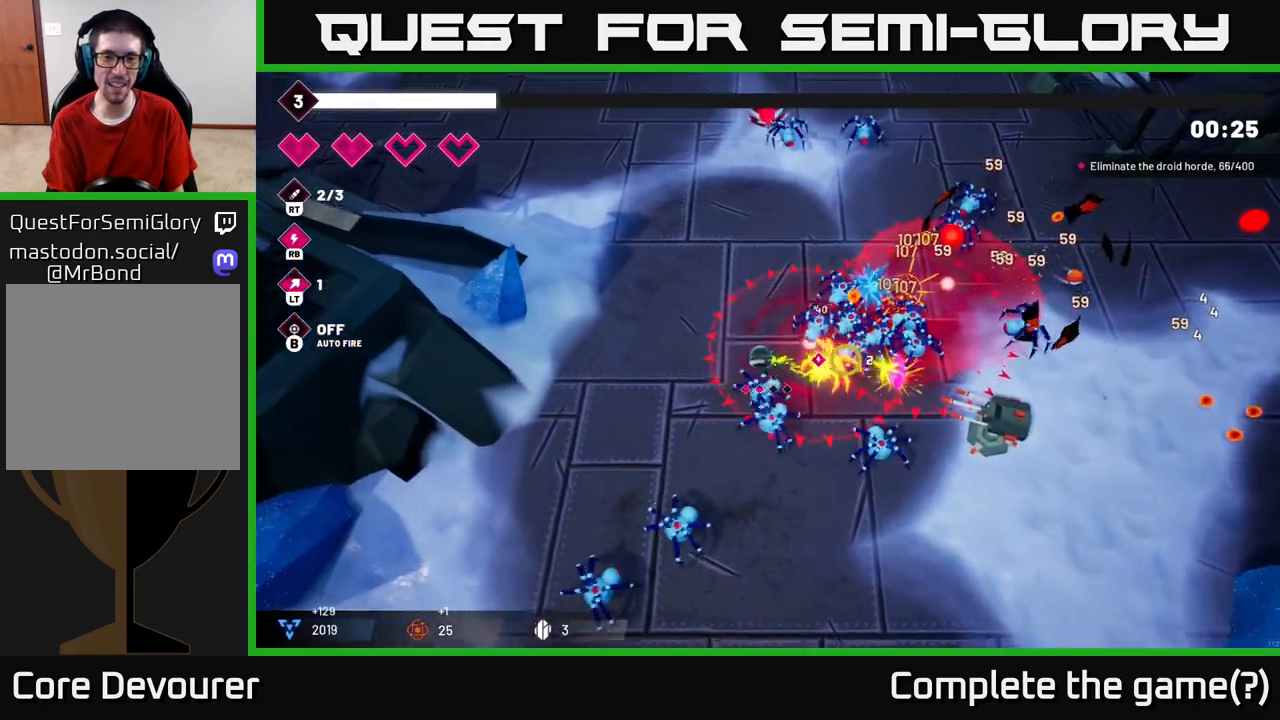
{"buttons": ["L2"], "left_stick": "up-left", "right_stick": "down-right", "events": [[400, "L2", "down"], [433, "R2", "up"], [433, "right_stick", "down-right"]]}
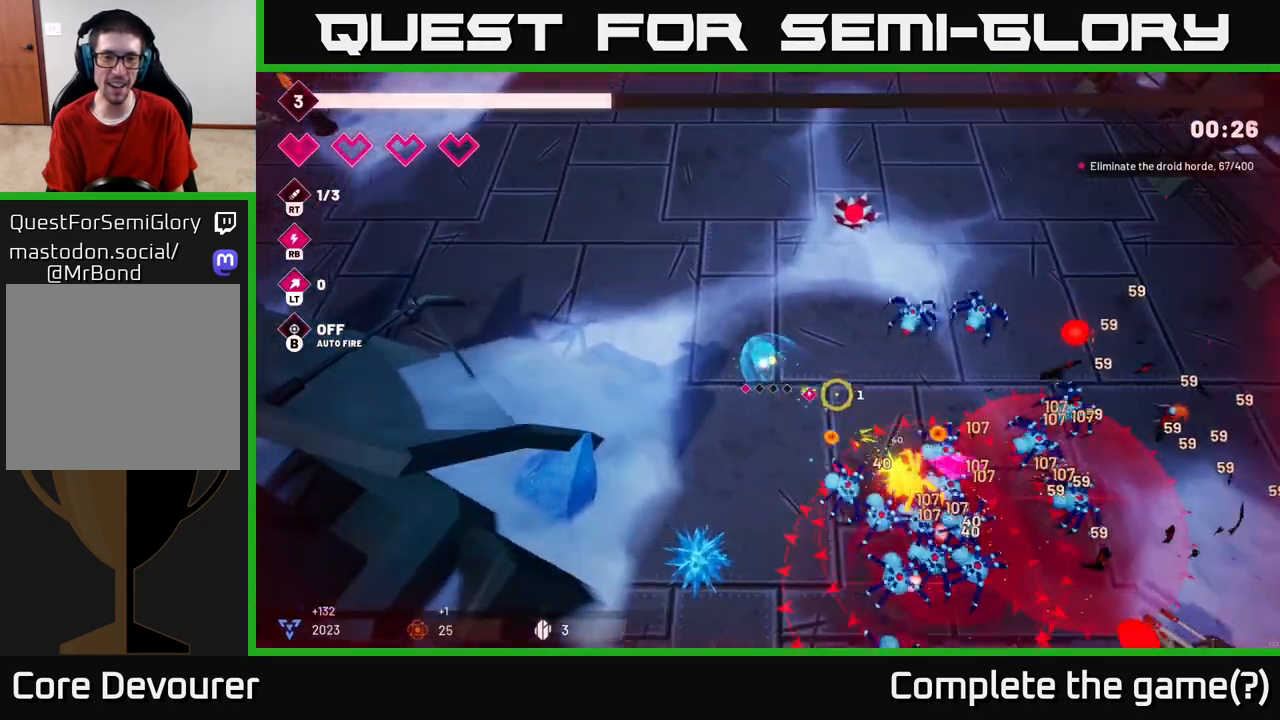
{"buttons": [], "left_stick": "up-left", "right_stick": "right", "events": [[67, "L2", "up"], [383, "right_stick", "right"]]}
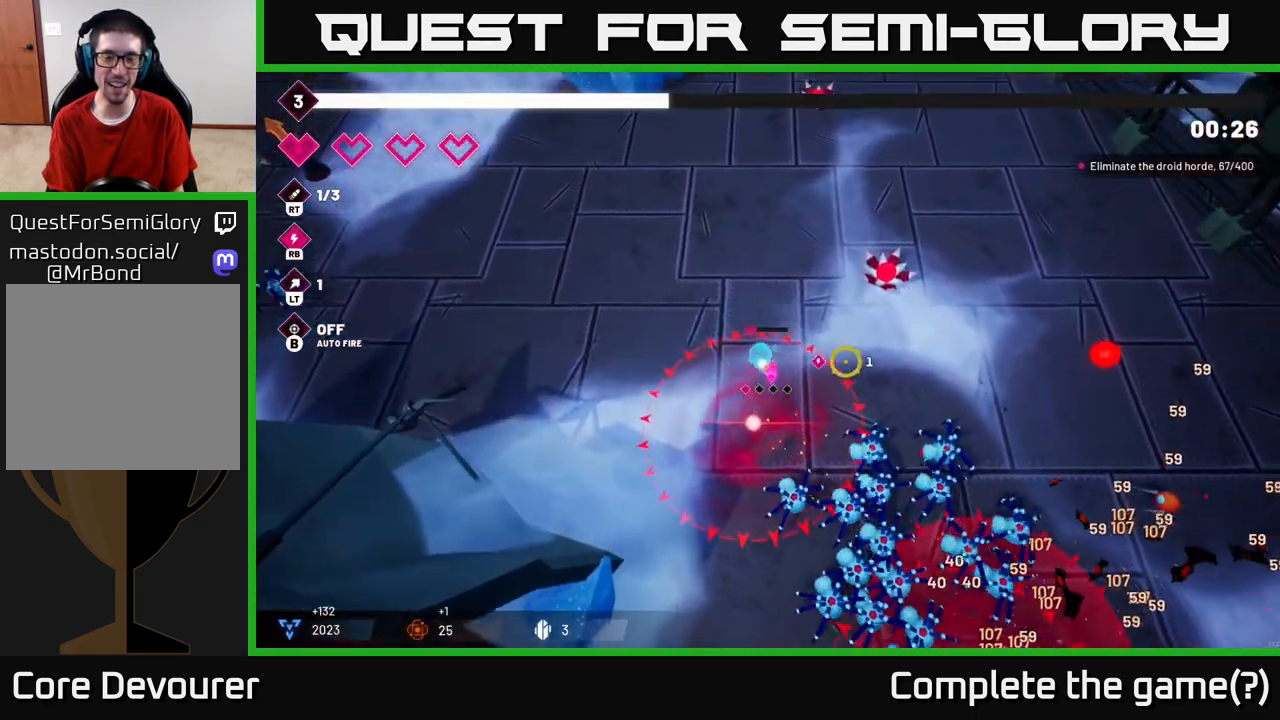
{"buttons": [], "left_stick": "up", "right_stick": "up-right", "events": [[17, "left_stick", "up"], [100, "right_stick", "up"], [267, "right_stick", "up-right"]]}
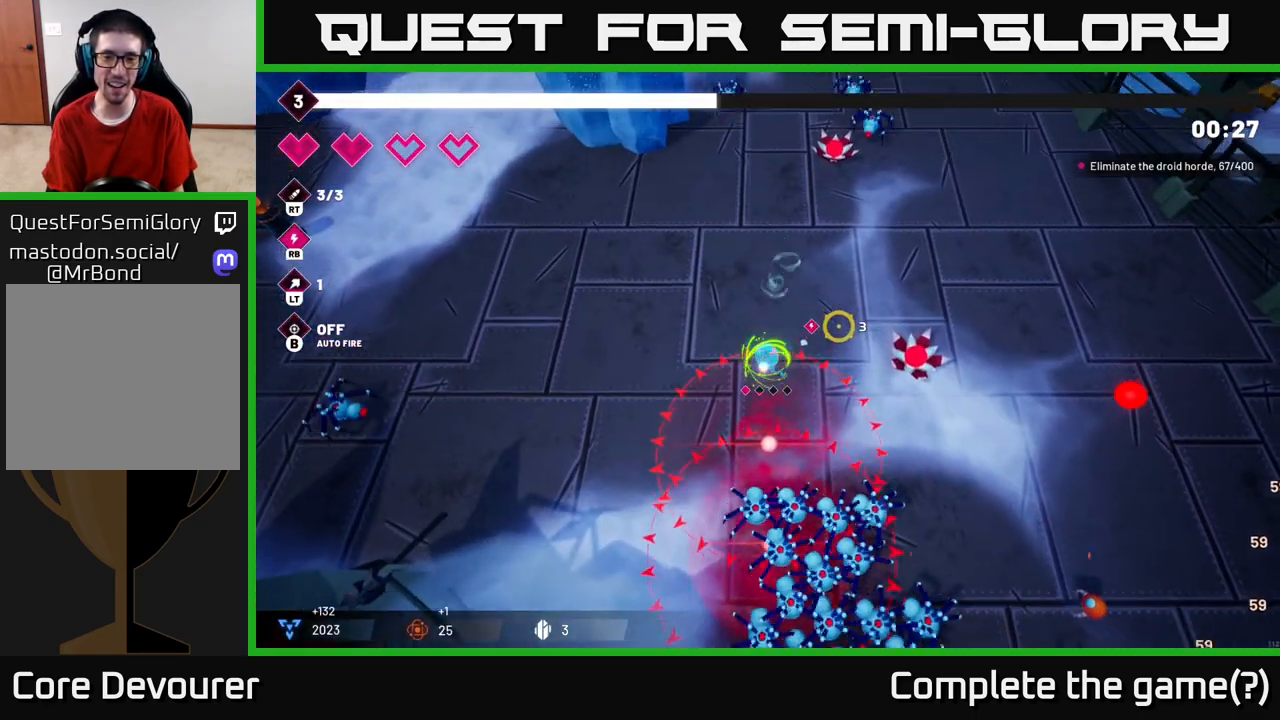
{"buttons": [], "left_stick": "up-right", "right_stick": "up-right", "events": [[150, "left_stick", "up-right"]]}
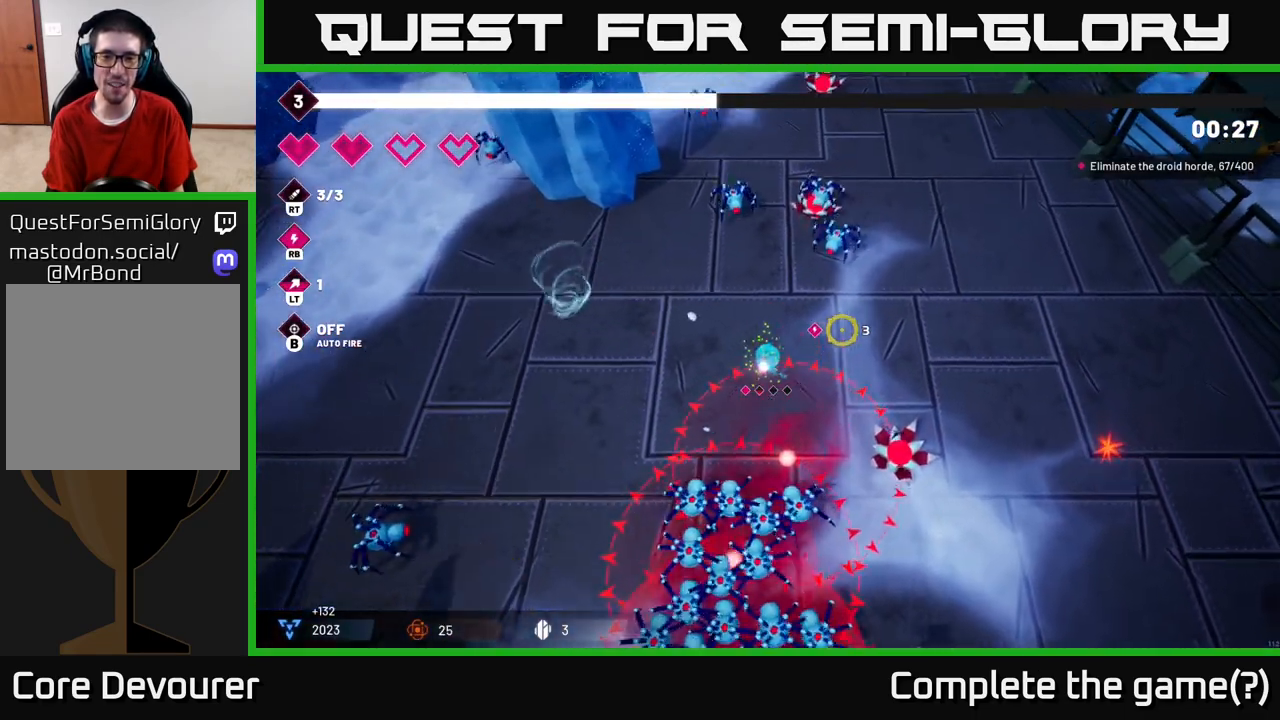
{"buttons": [], "left_stick": "right", "right_stick": "up-right", "events": [[183, "left_stick", "right"]]}
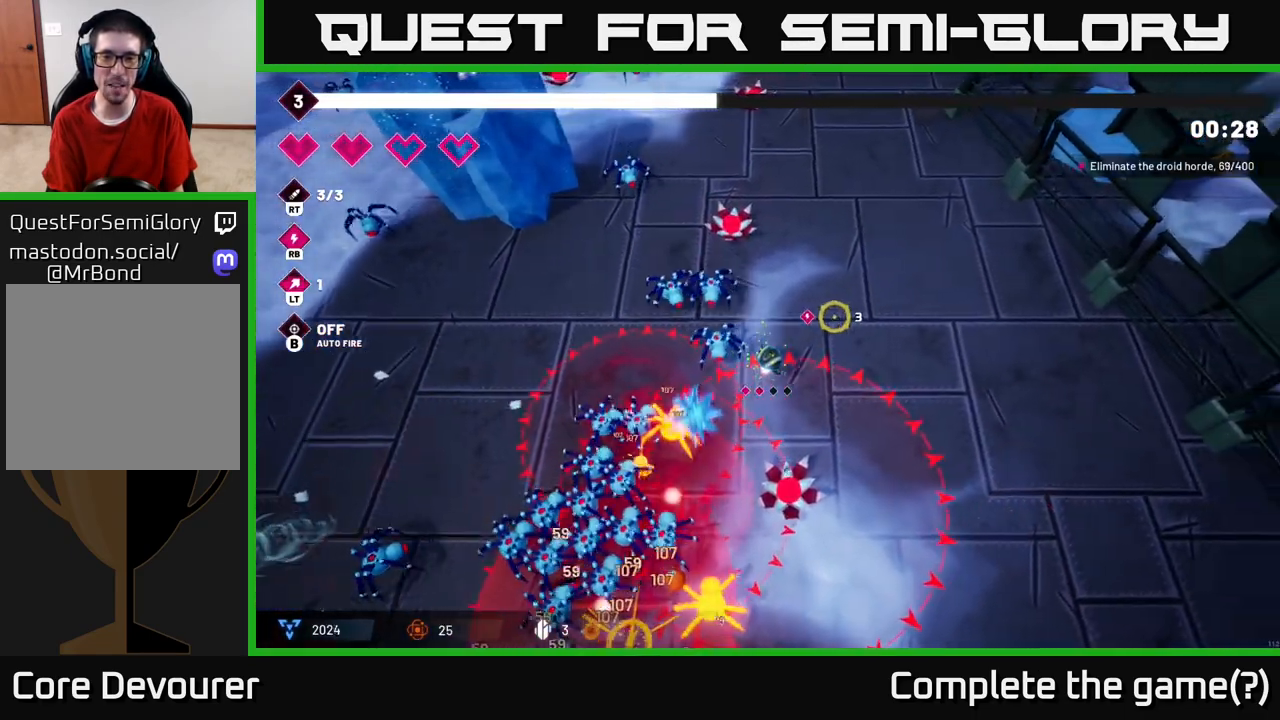
{"buttons": [], "left_stick": "right", "right_stick": "up-right", "events": []}
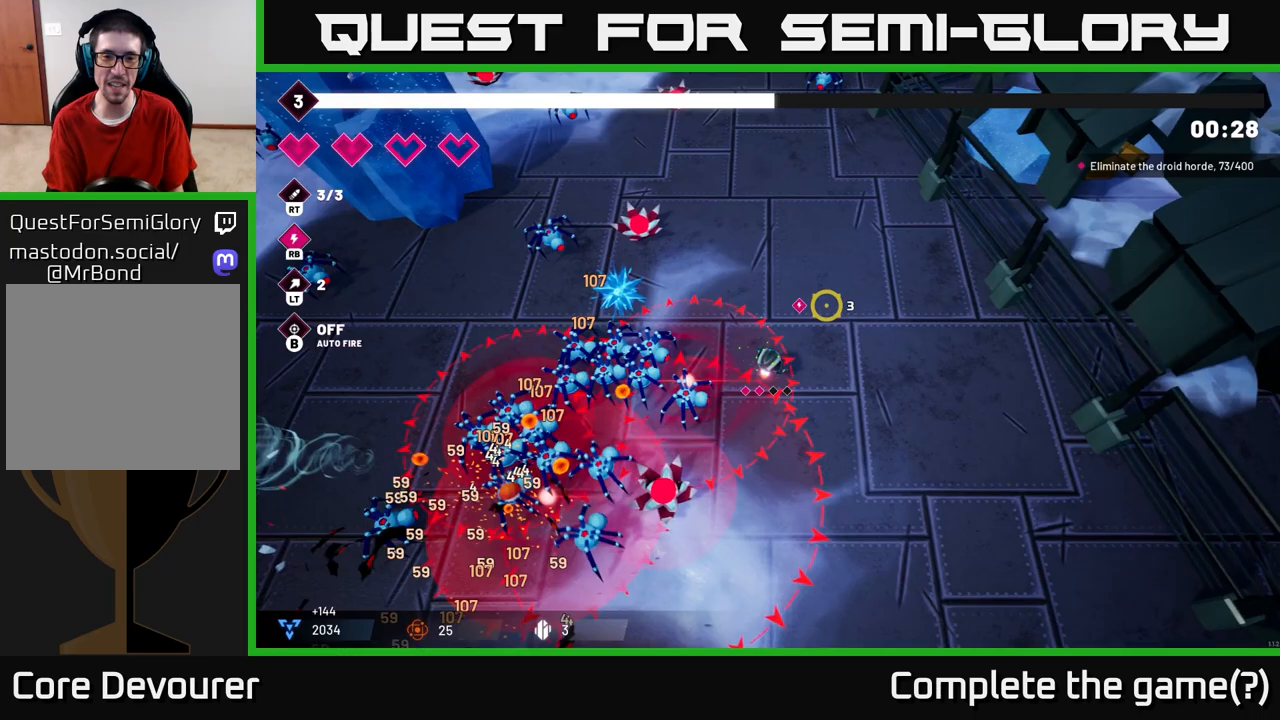
{"buttons": [], "left_stick": "down-right", "right_stick": "up-right", "events": [[183, "left_stick", "down-right"]]}
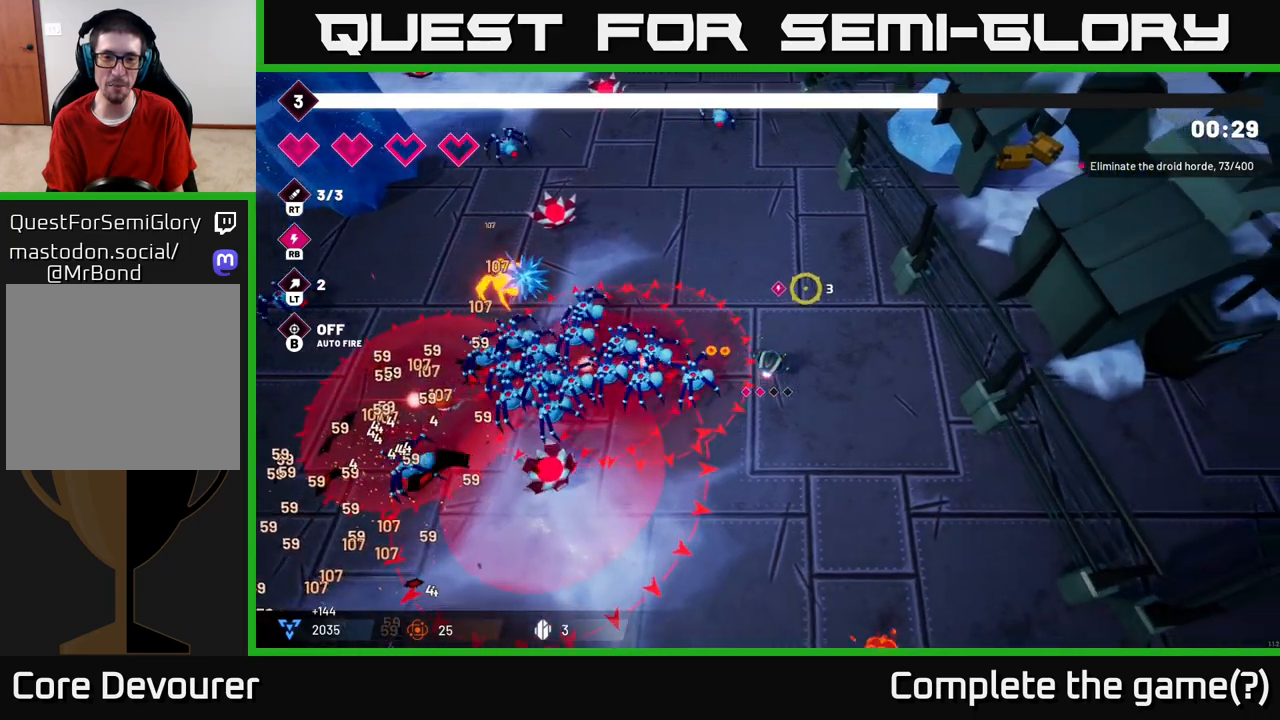
{"buttons": [], "left_stick": "down-right", "right_stick": "up-right", "events": []}
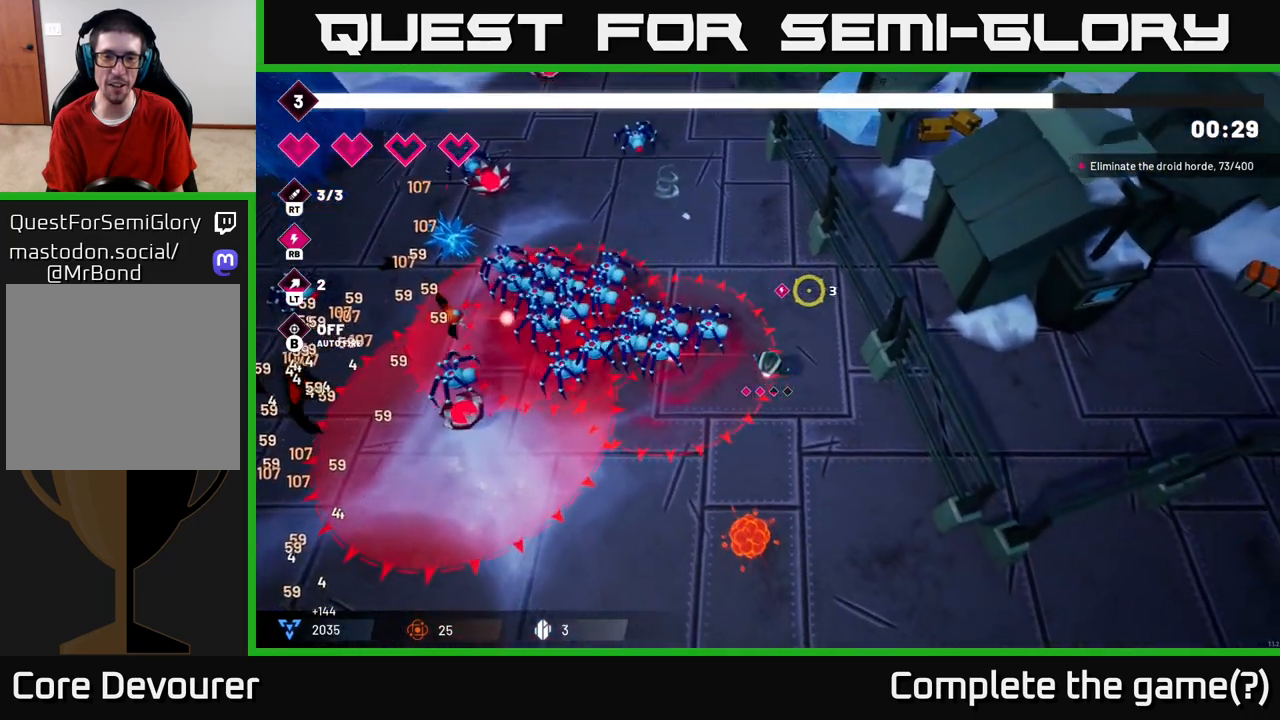
{"buttons": [], "left_stick": "down-right", "right_stick": "up-left", "events": [[167, "right_stick", "up"], [350, "right_stick", "up-left"]]}
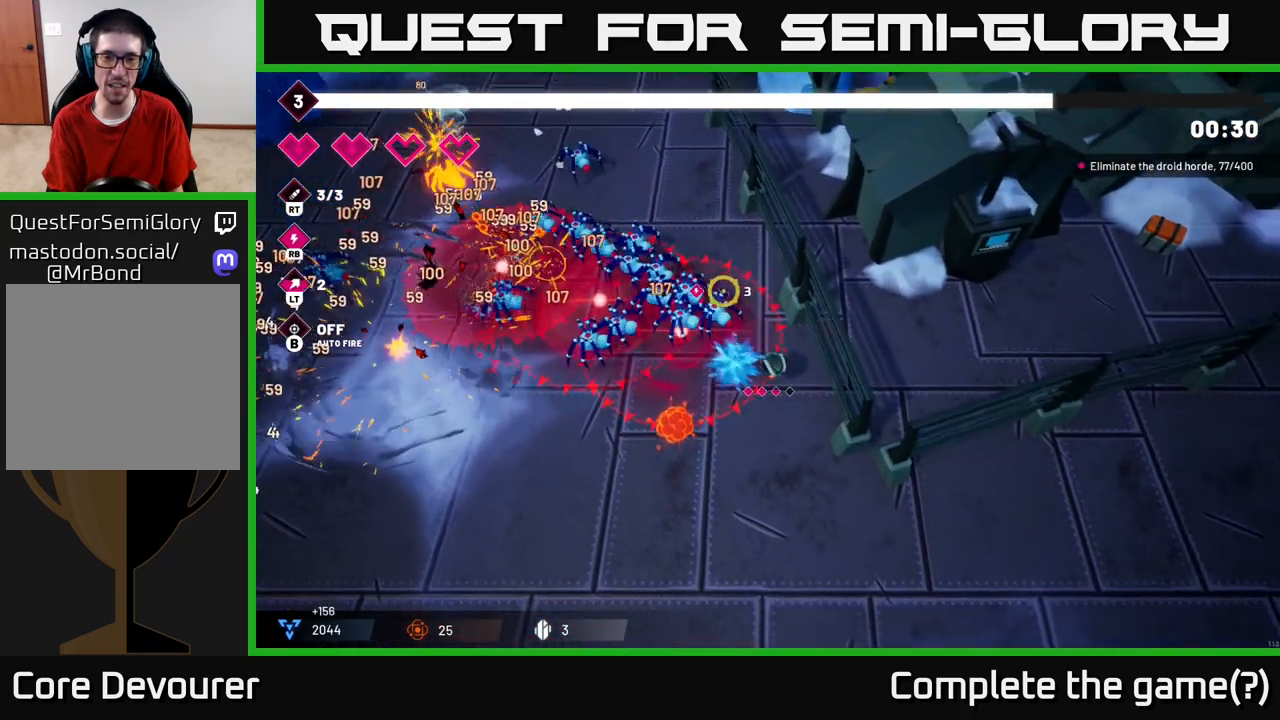
{"buttons": [], "left_stick": "down", "right_stick": "up-left", "events": [[33, "left_stick", "down"]]}
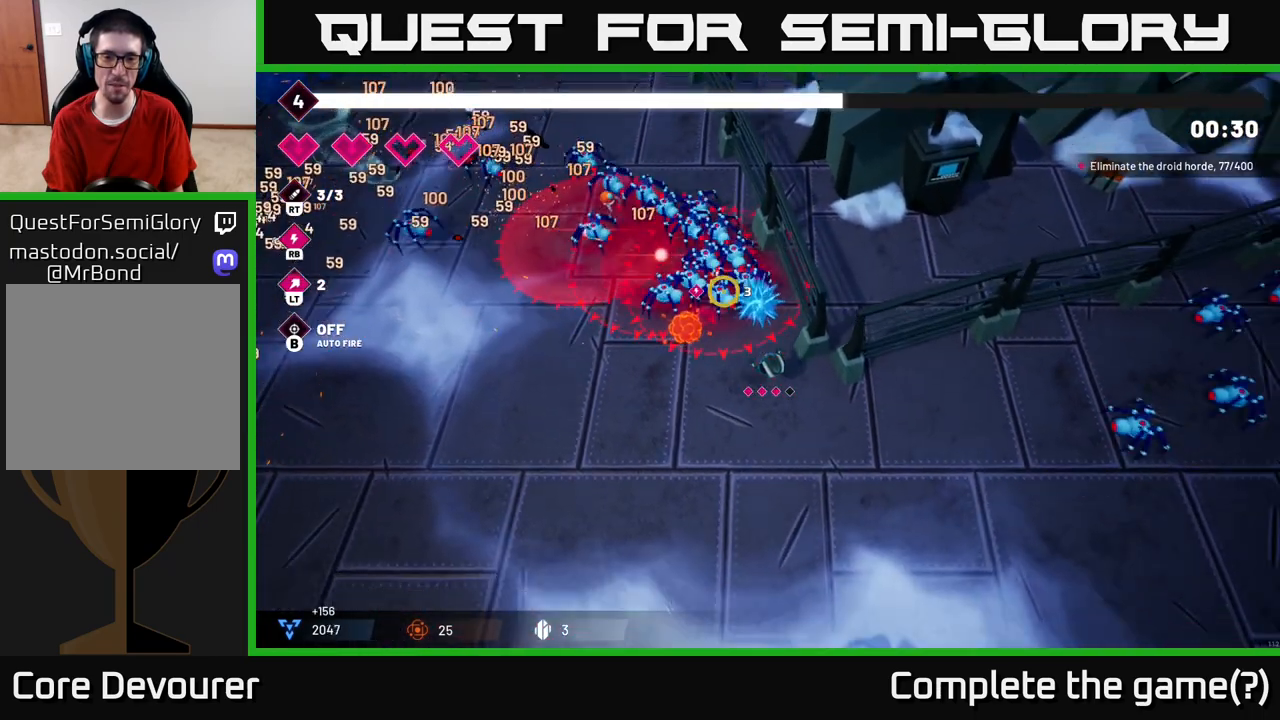
{"buttons": [], "left_stick": "down-left", "right_stick": "down-left", "events": [[217, "left_stick", "down-left"], [233, "right_stick", "down-left"]]}
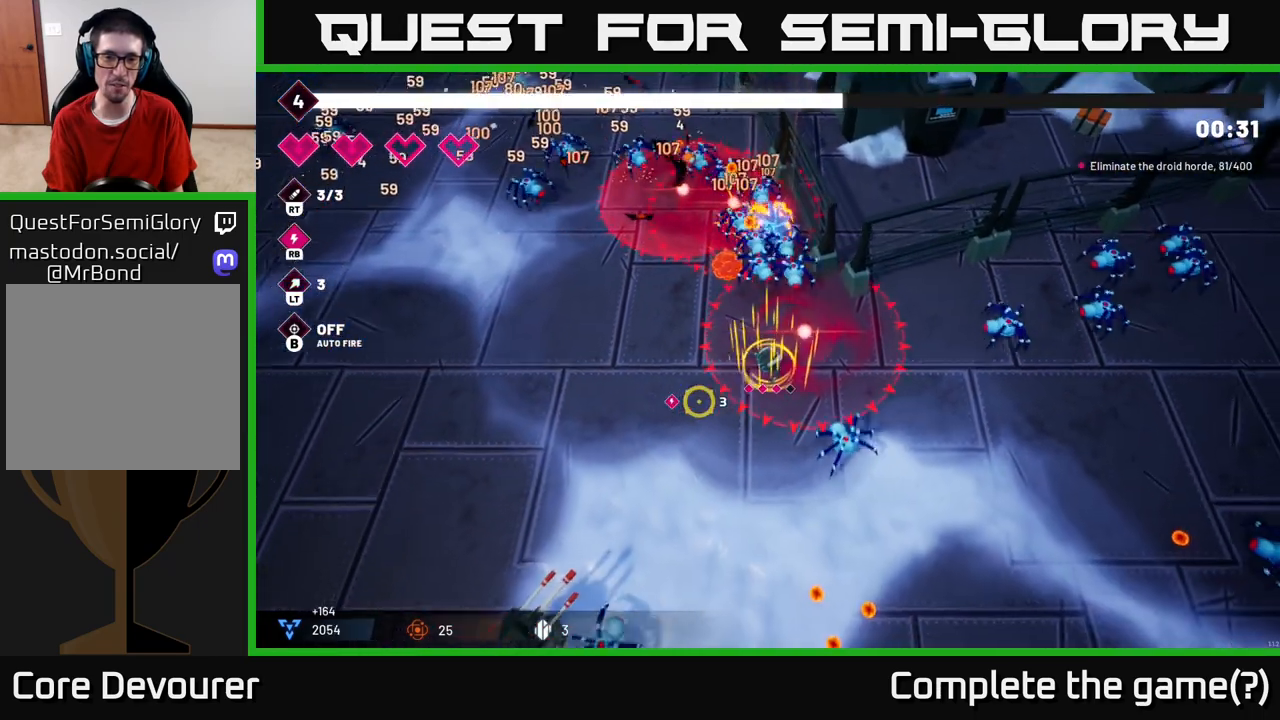
{"buttons": ["R2"], "left_stick": "down-left", "right_stick": "down-left", "events": [[483, "R2", "down"]]}
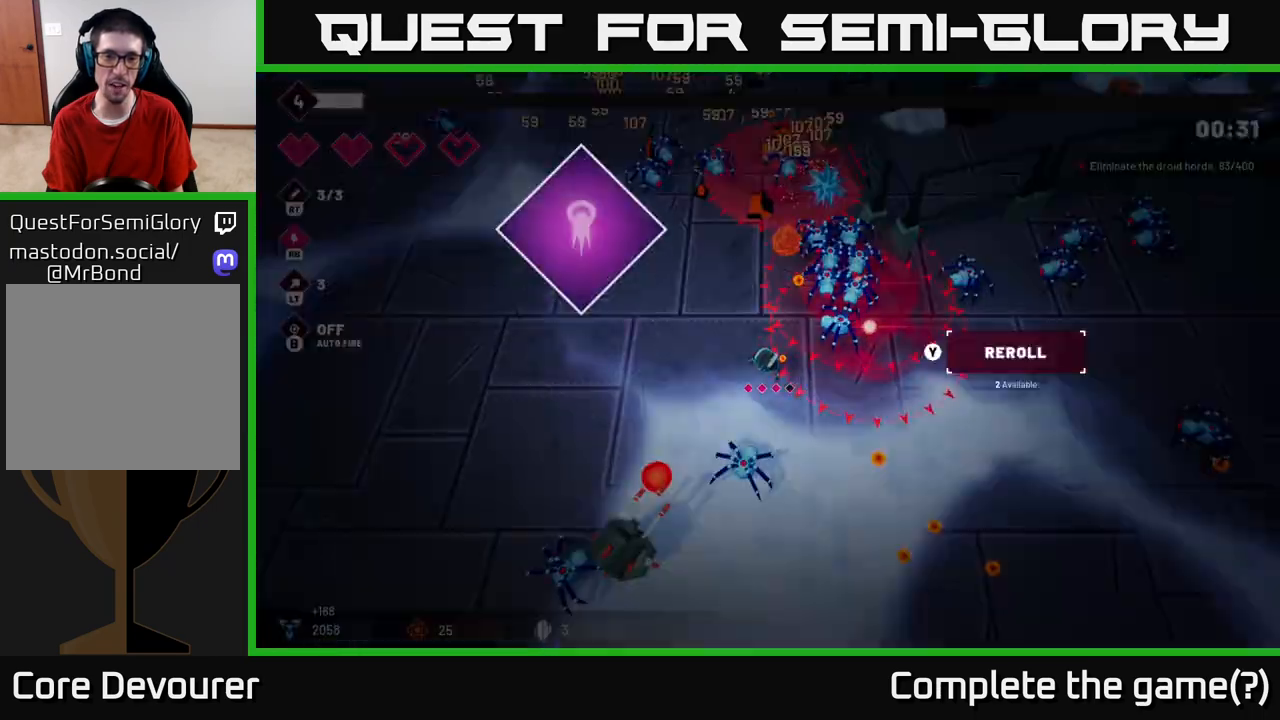
{"buttons": [], "left_stick": "center", "right_stick": "center", "events": [[117, "left_stick", "left"], [200, "R2", "up"], [400, "right_stick", "center"], [467, "left_stick", "center"]]}
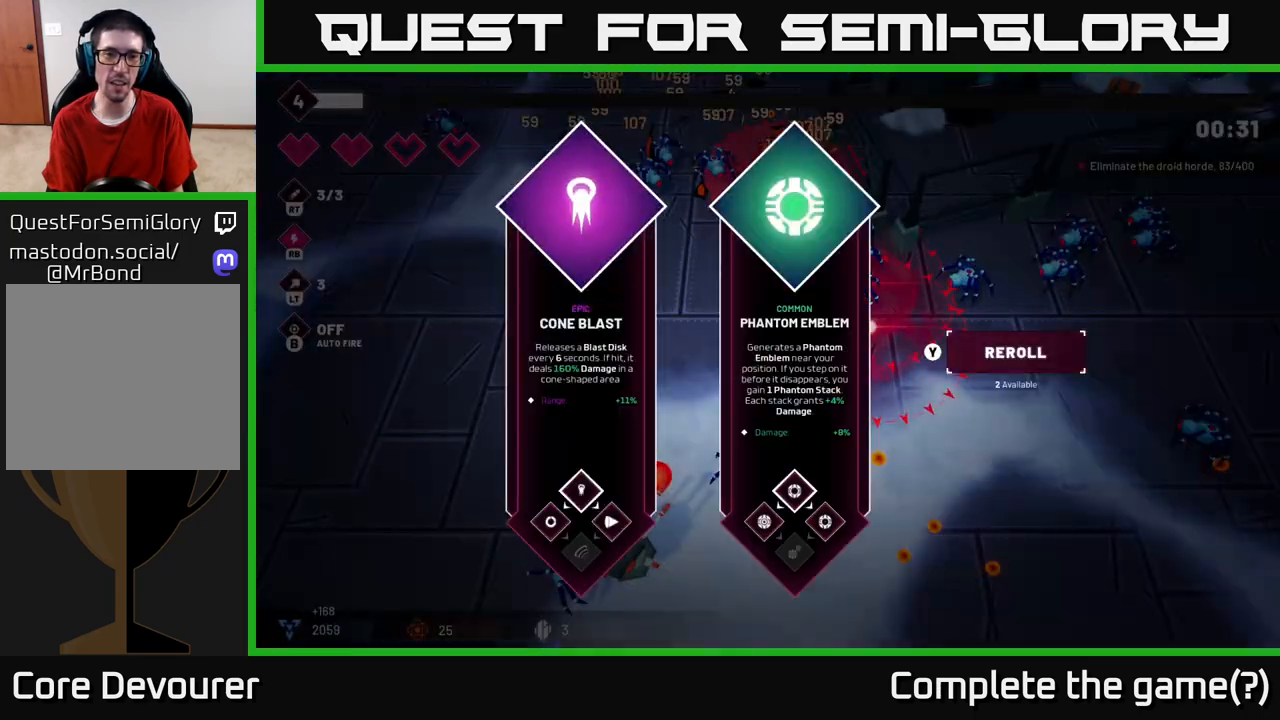
{"buttons": [], "left_stick": "center", "right_stick": "center", "events": []}
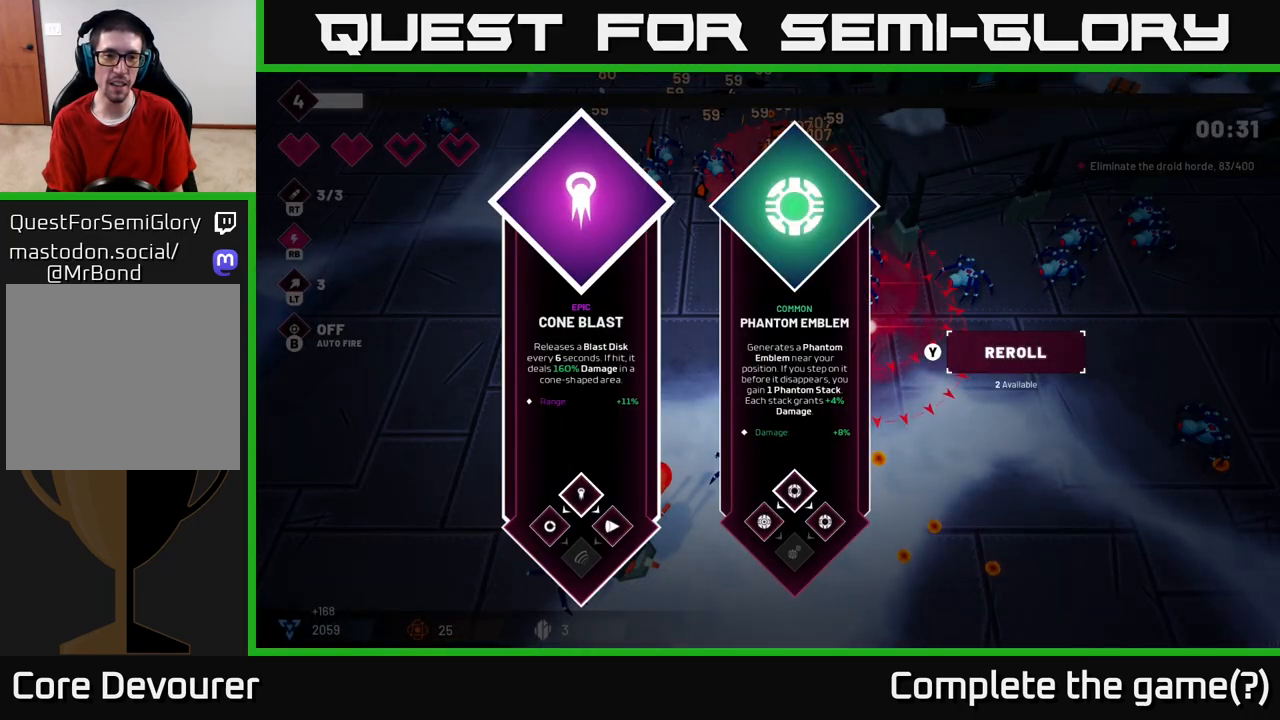
{"buttons": [], "left_stick": "center", "right_stick": "center", "events": [[100, "left_stick", "right"], [317, "left_stick", "center"]]}
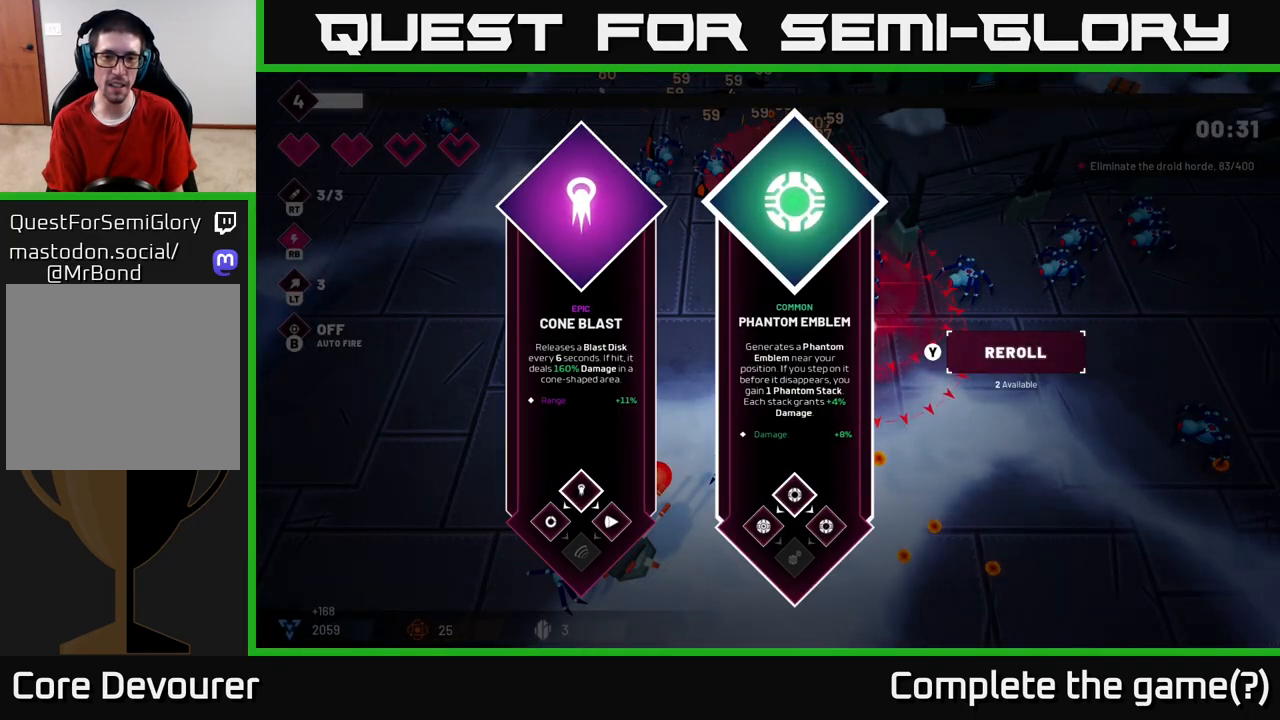
{"buttons": [], "left_stick": "right", "right_stick": "center", "events": [[167, "left_stick", "left"], [383, "left_stick", "right"]]}
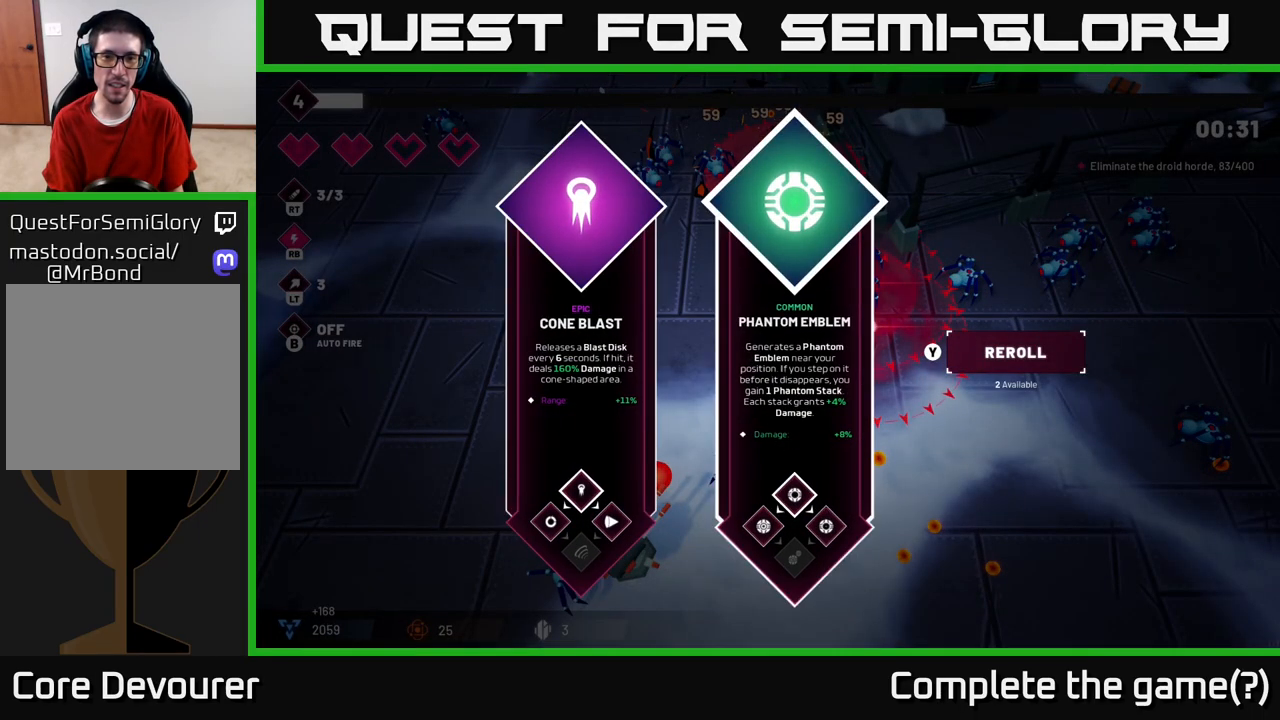
{"buttons": [], "left_stick": "left", "right_stick": "center", "events": [[100, "left_stick", "left"], [267, "A", "down"], [383, "A", "up"]]}
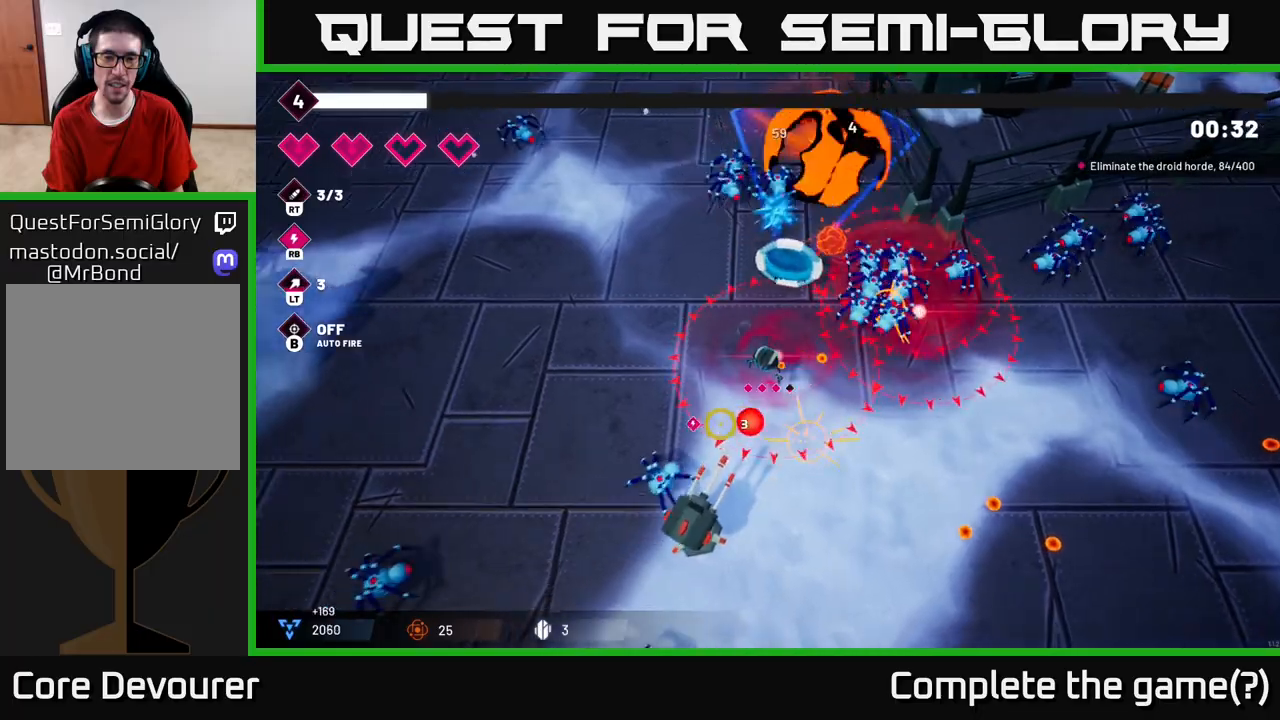
{"buttons": ["R2"], "left_stick": "up-left", "right_stick": "right", "events": [[67, "right_stick", "up-right"], [350, "left_stick", "up-left"], [350, "right_stick", "right"], [467, "R2", "down"]]}
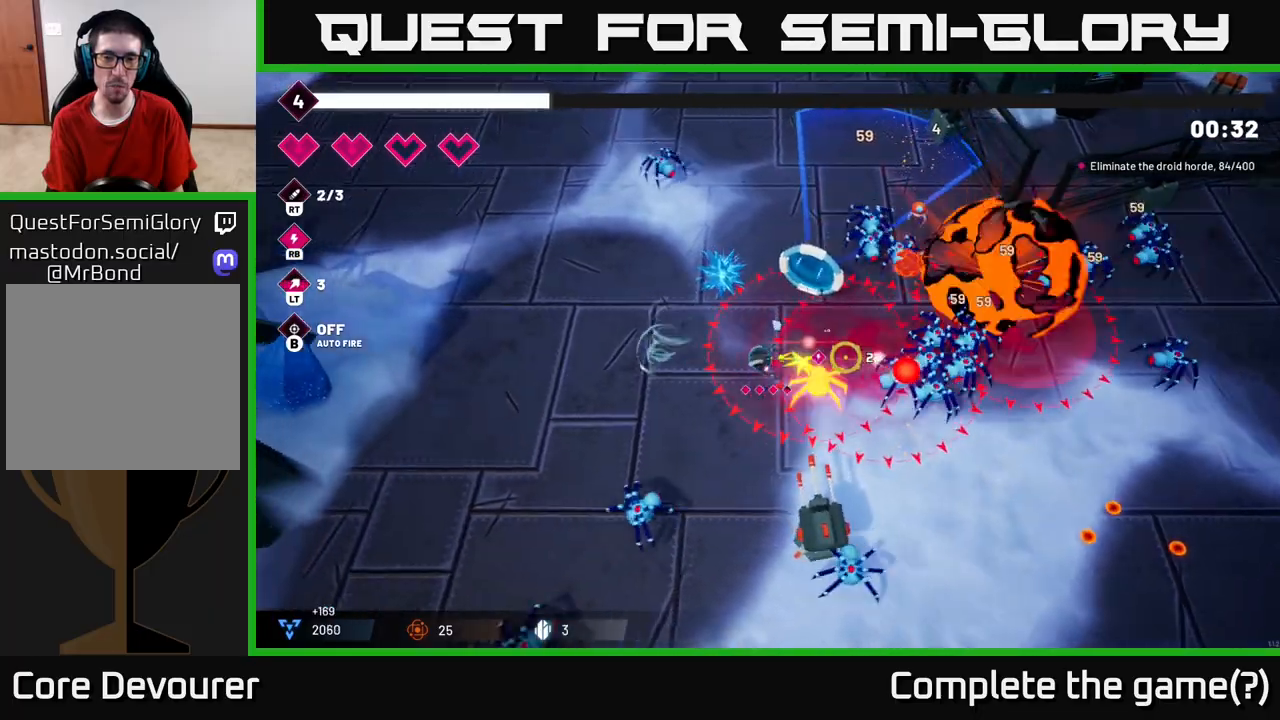
{"buttons": ["R2"], "left_stick": "left", "right_stick": "right", "events": [[200, "left_stick", "left"], [267, "R2", "up"], [467, "R2", "down"]]}
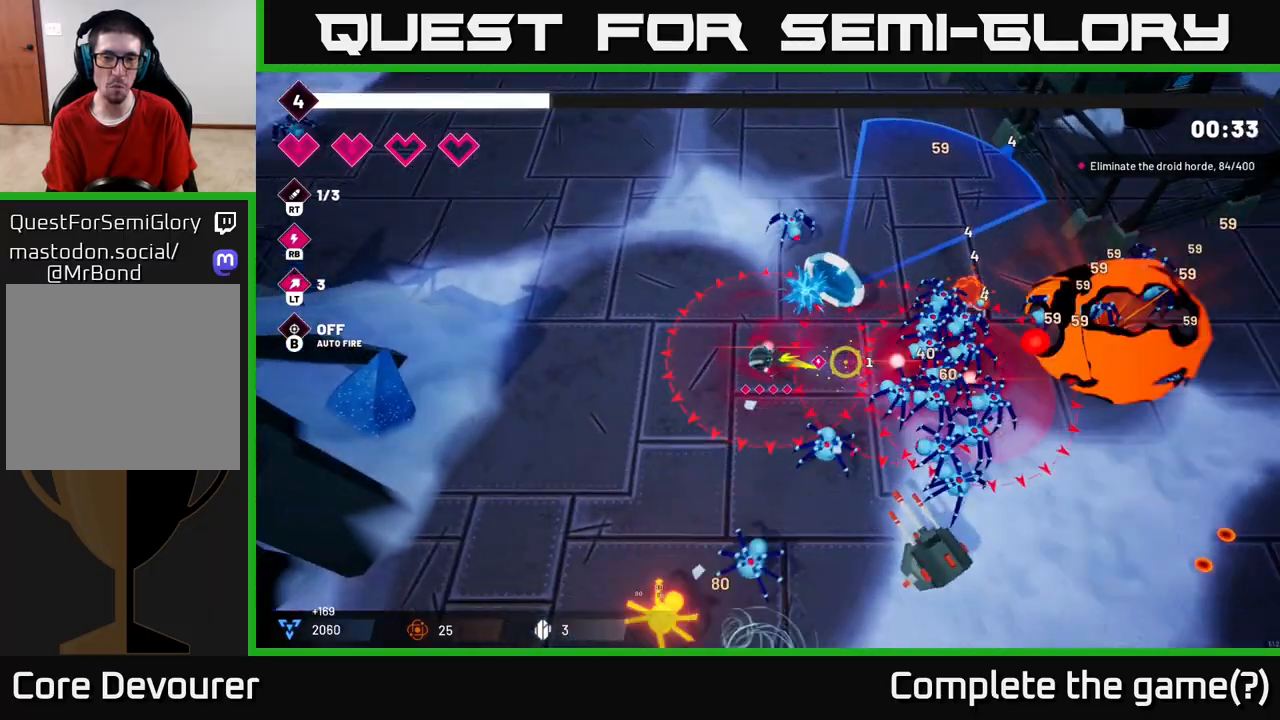
{"buttons": ["R2"], "left_stick": "left", "right_stick": "right", "events": []}
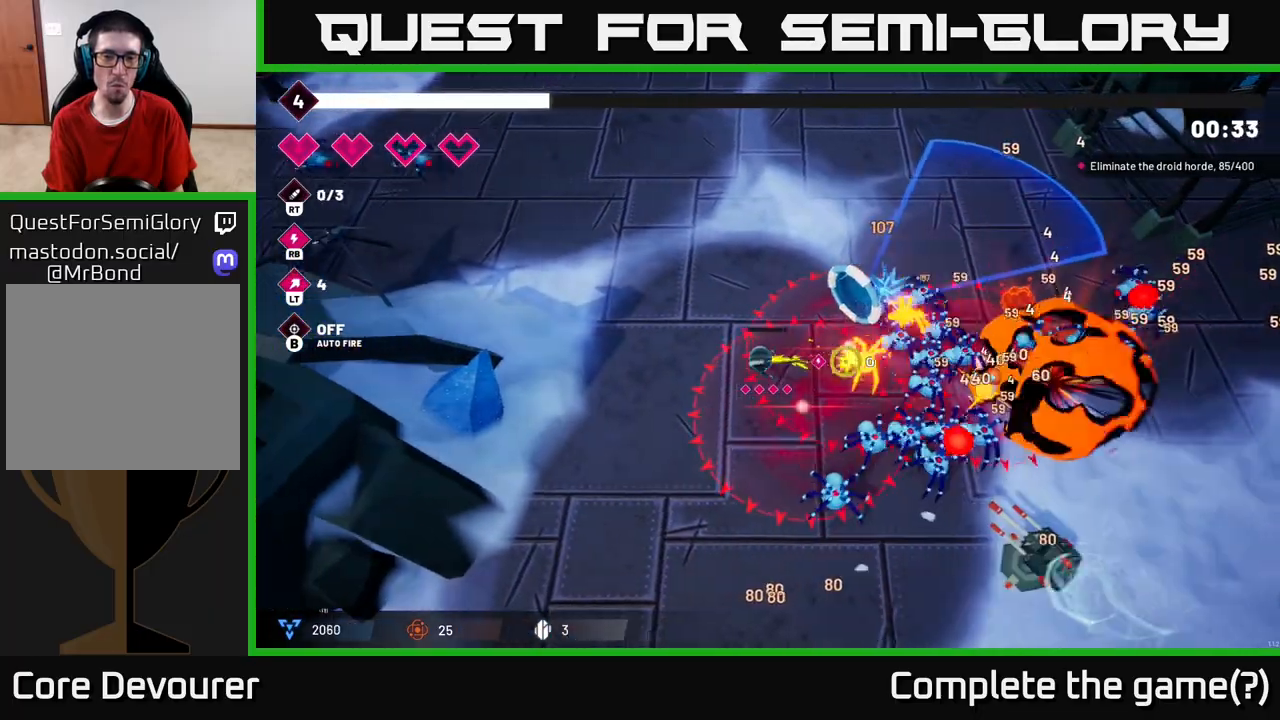
{"buttons": [], "left_stick": "down-left", "right_stick": "right", "events": [[117, "R1", "down"], [117, "R2", "up"], [250, "R1", "up"], [283, "left_stick", "down-left"]]}